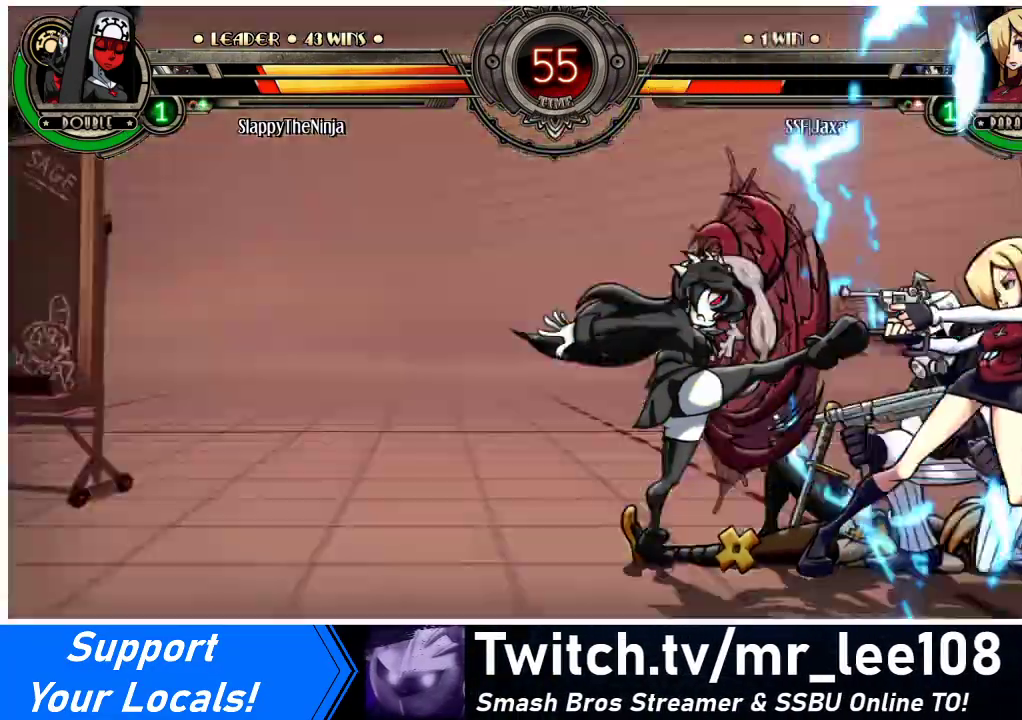
Gameplay with a controller (arcade stick); each line is a JSON object with the inputs held at the frame after it. "events" lists button and stick changes between this image and that frame as [ms after this image, input, new state], when the widget could be followed in between. Not read: L3 R3.
{"buttons": [], "events": []}
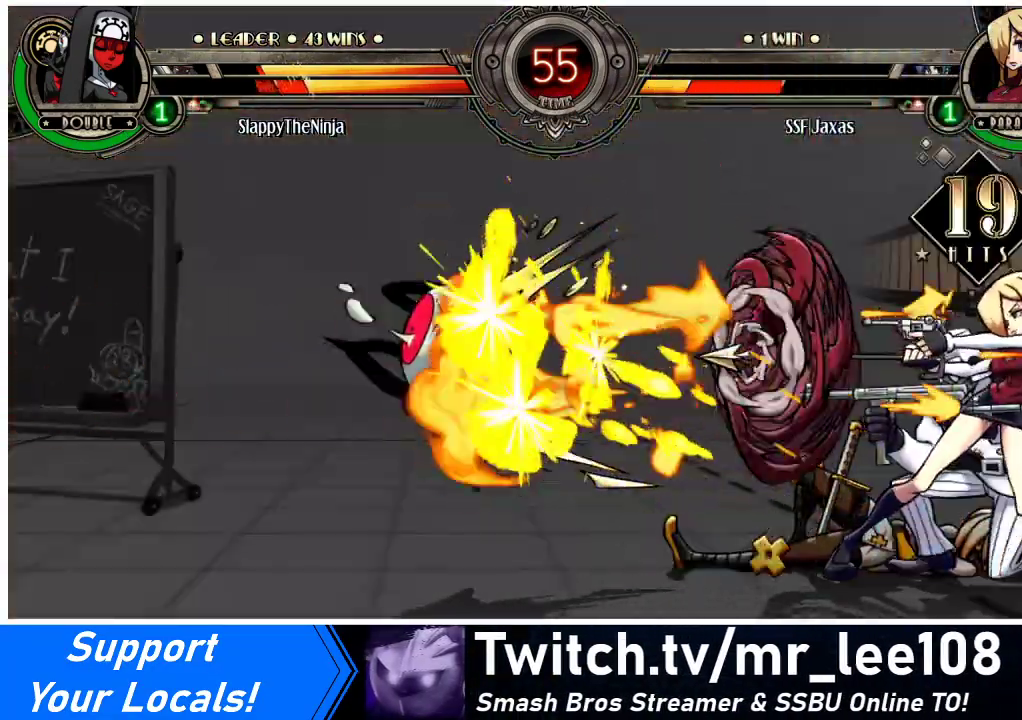
{"buttons": [], "events": []}
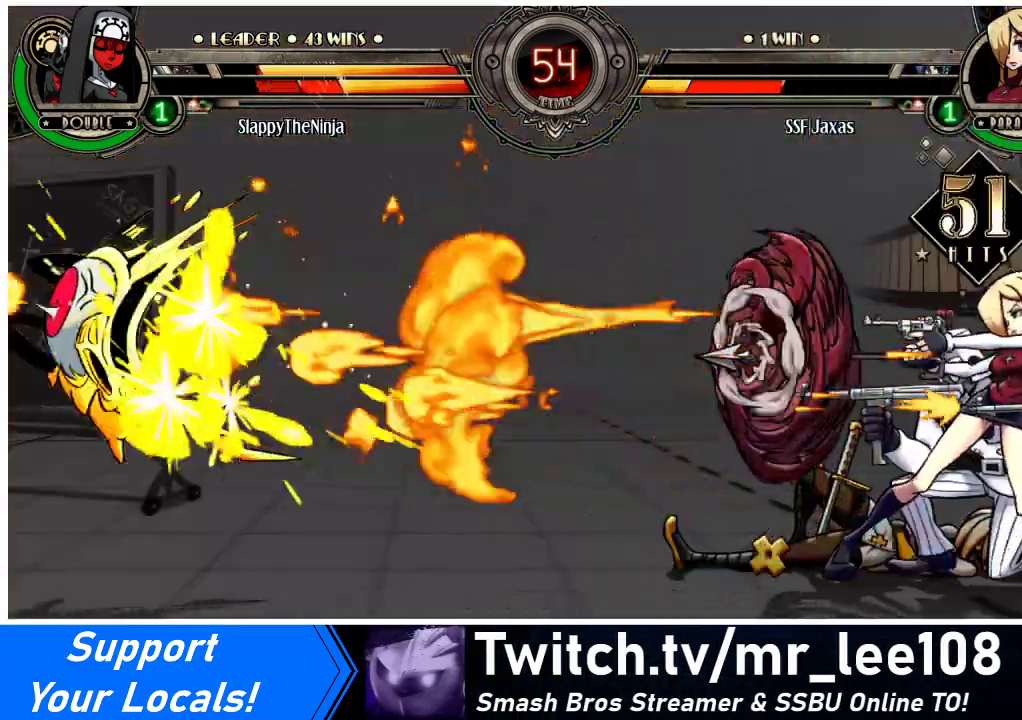
{"buttons": ["DPAD_RIGHT"], "events": [[500, "DPAD_RIGHT", "down"]]}
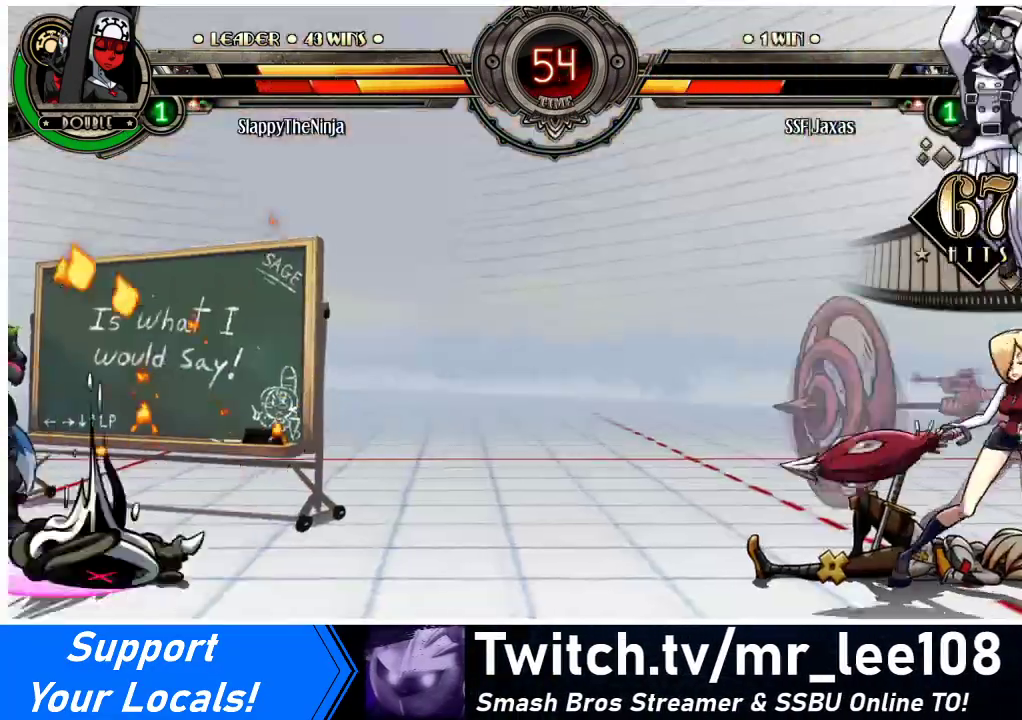
{"buttons": ["DPAD_DOWN", "DPAD_RIGHT"], "events": [[33, "DPAD_DOWN", "down"]]}
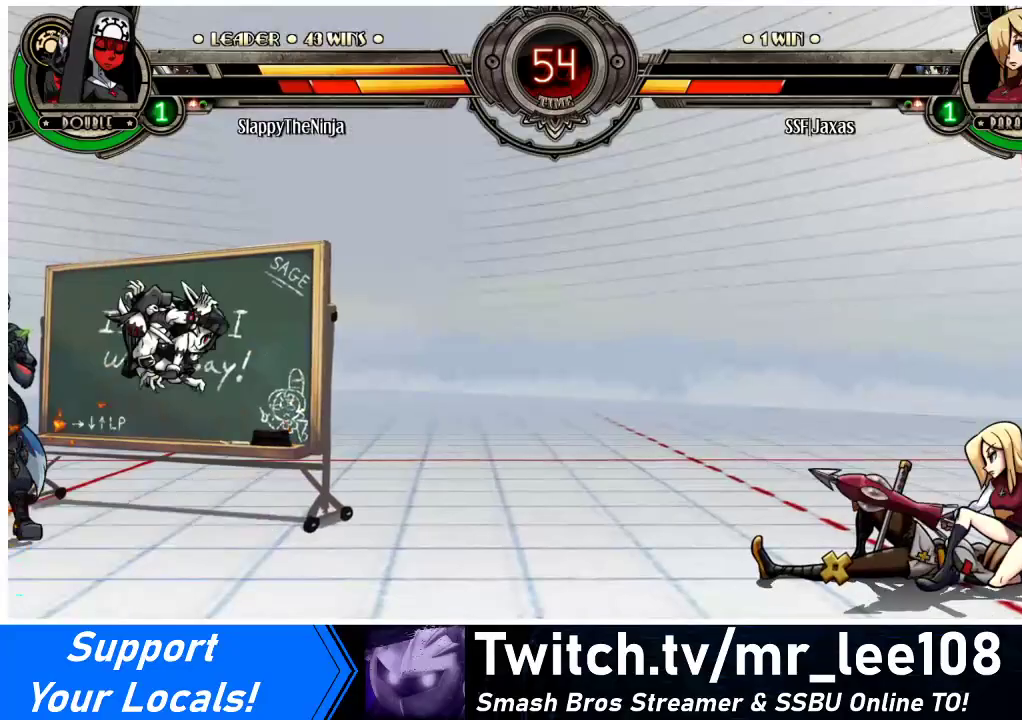
{"buttons": ["DPAD_LEFT"], "events": [[267, "DPAD_DOWN", "up"], [267, "DPAD_RIGHT", "up"], [300, "DPAD_LEFT", "down"], [300, "R1", "down"], [367, "R1", "up"]]}
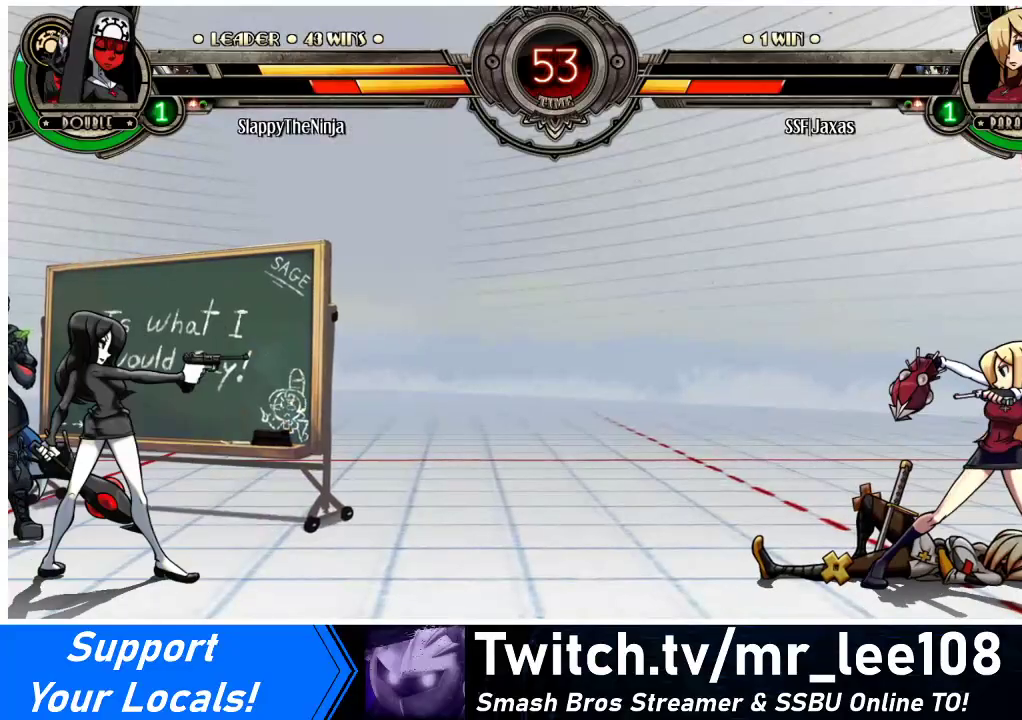
{"buttons": [], "events": [[67, "DPAD_LEFT", "up"]]}
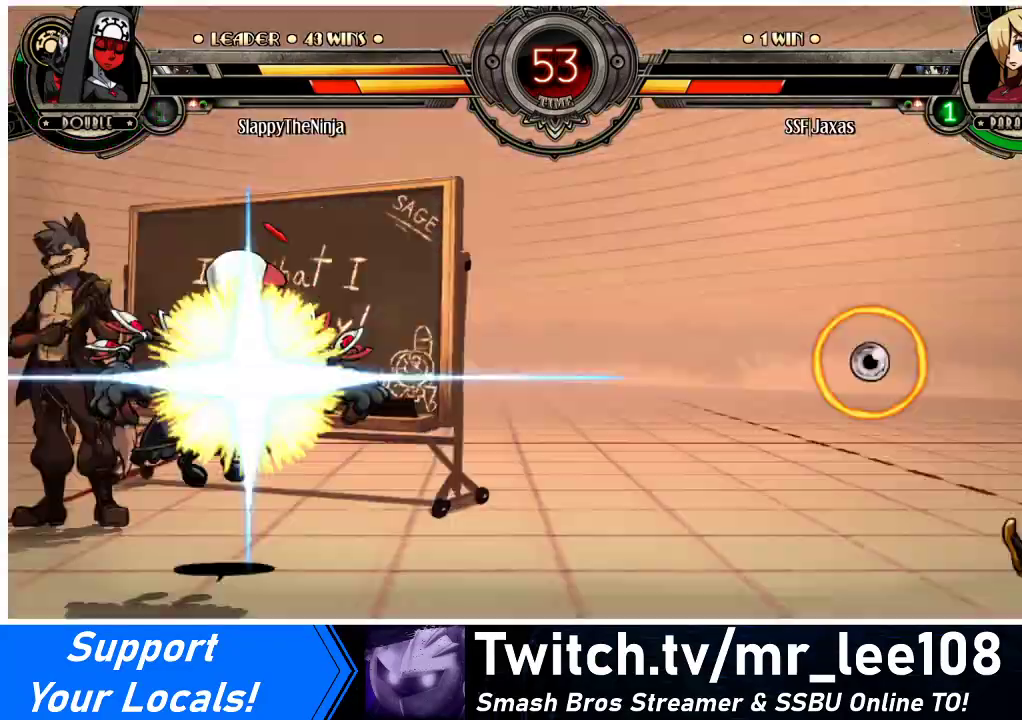
{"buttons": [], "events": [[133, "DPAD_DOWN", "down"], [167, "DPAD_LEFT", "down"], [200, "DPAD_DOWN", "up"], [200, "SQUARE", "down"], [200, "TRIANGLE", "down"], [233, "DPAD_LEFT", "up"], [233, "TRIANGLE", "up"], [267, "SQUARE", "up"]]}
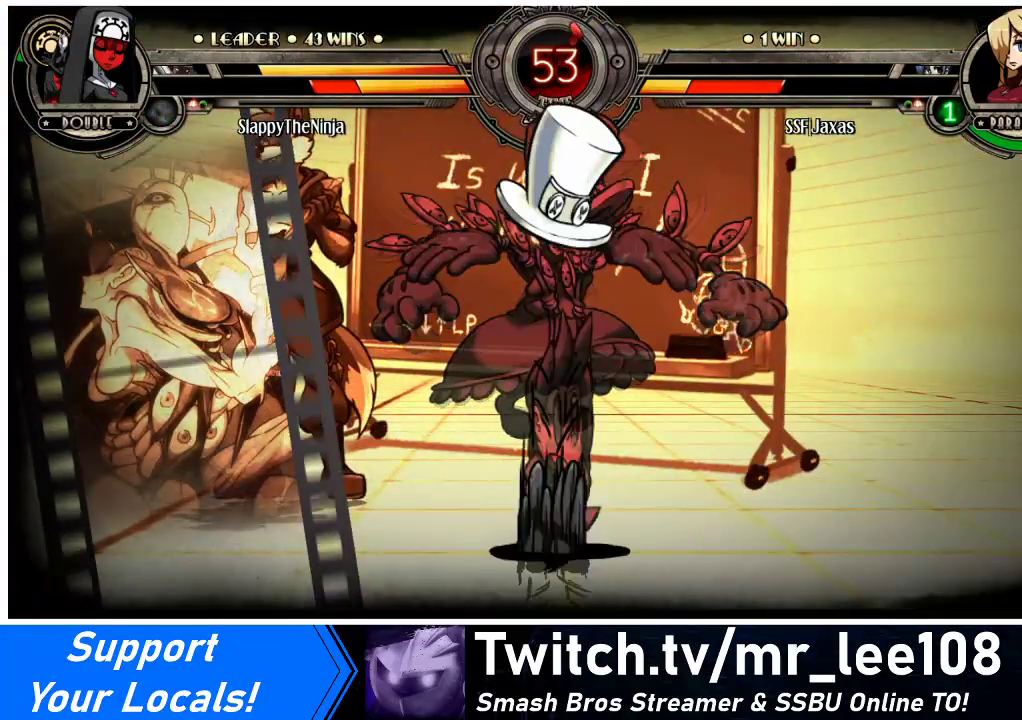
{"buttons": ["DPAD_DOWN", "DPAD_RIGHT"], "events": [[67, "DPAD_DOWN", "down"], [100, "DPAD_LEFT", "down"], [133, "DPAD_DOWN", "up"], [167, "SQUARE", "down"], [167, "TRIANGLE", "down"], [200, "DPAD_LEFT", "up"], [233, "SQUARE", "up"], [233, "TRIANGLE", "up"], [333, "DPAD_RIGHT", "down"], [367, "DPAD_DOWN", "down"]]}
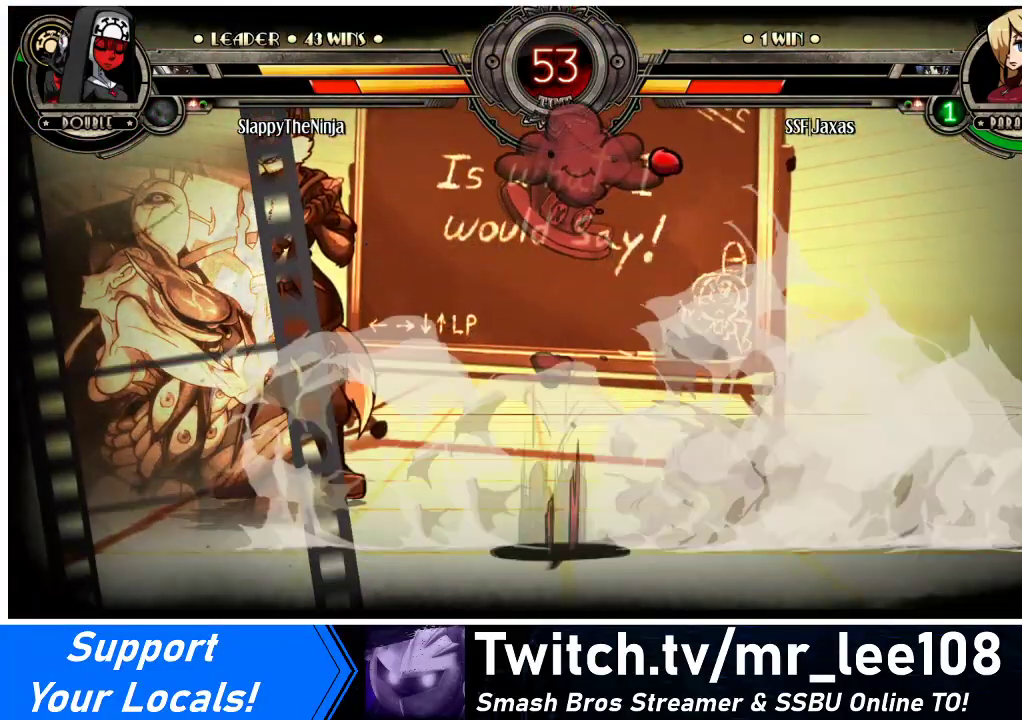
{"buttons": ["DPAD_DOWN", "DPAD_RIGHT"], "events": [[433, "DPAD_RIGHT", "up"], [467, "DPAD_RIGHT", "down"]]}
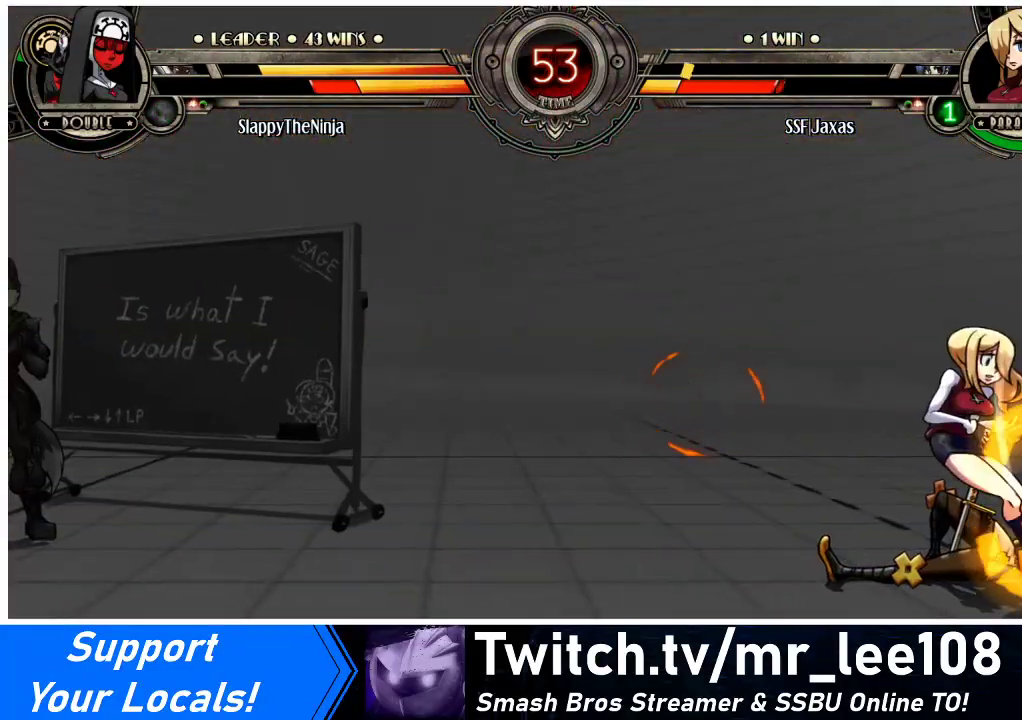
{"buttons": ["SQUARE", "TRIANGLE", "DPAD_LEFT"], "events": [[167, "DPAD_RIGHT", "up"], [300, "DPAD_DOWN", "up"], [300, "DPAD_LEFT", "down"], [400, "SQUARE", "down"], [400, "TRIANGLE", "down"]]}
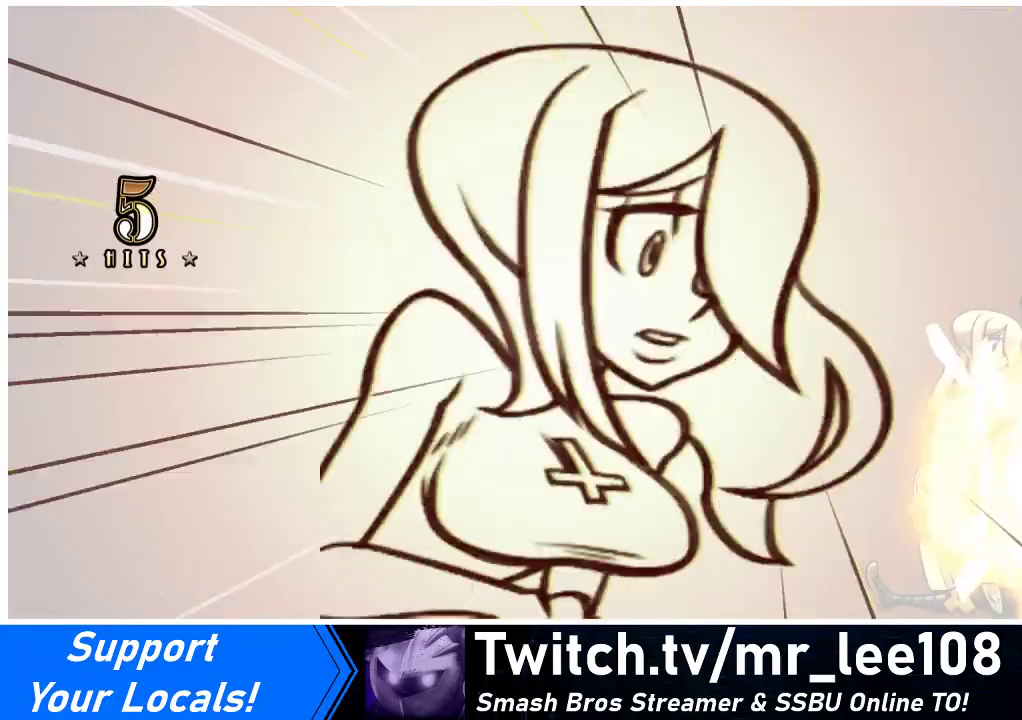
{"buttons": [], "events": [[33, "TRIANGLE", "up"], [100, "SQUARE", "up"], [200, "TRIANGLE", "down"], [233, "SQUARE", "down"], [333, "TRIANGLE", "up"], [367, "SQUARE", "up"], [467, "DPAD_LEFT", "up"]]}
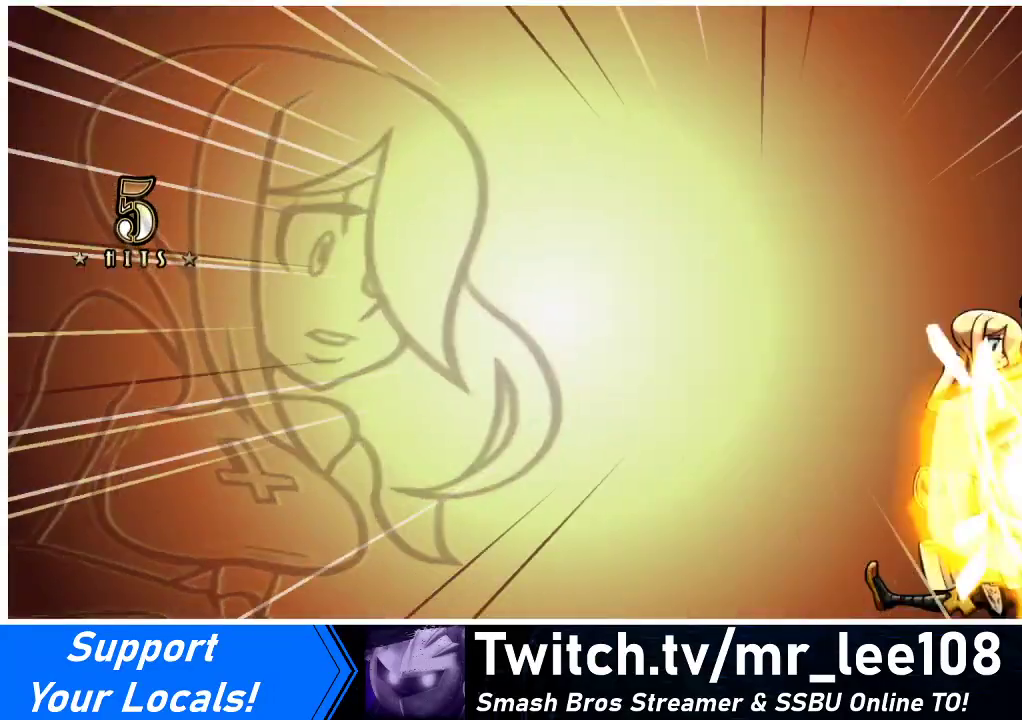
{"buttons": [], "events": []}
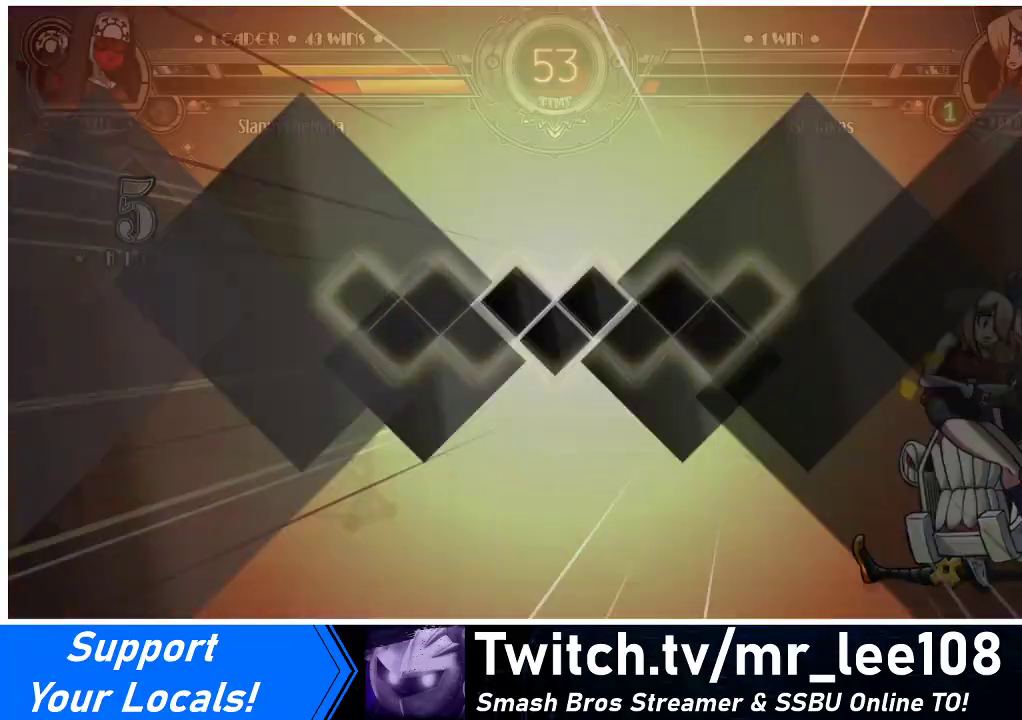
{"buttons": [], "events": [[133, "SQUARE", "down"], [267, "SQUARE", "up"], [333, "SQUARE", "down"], [467, "SQUARE", "up"]]}
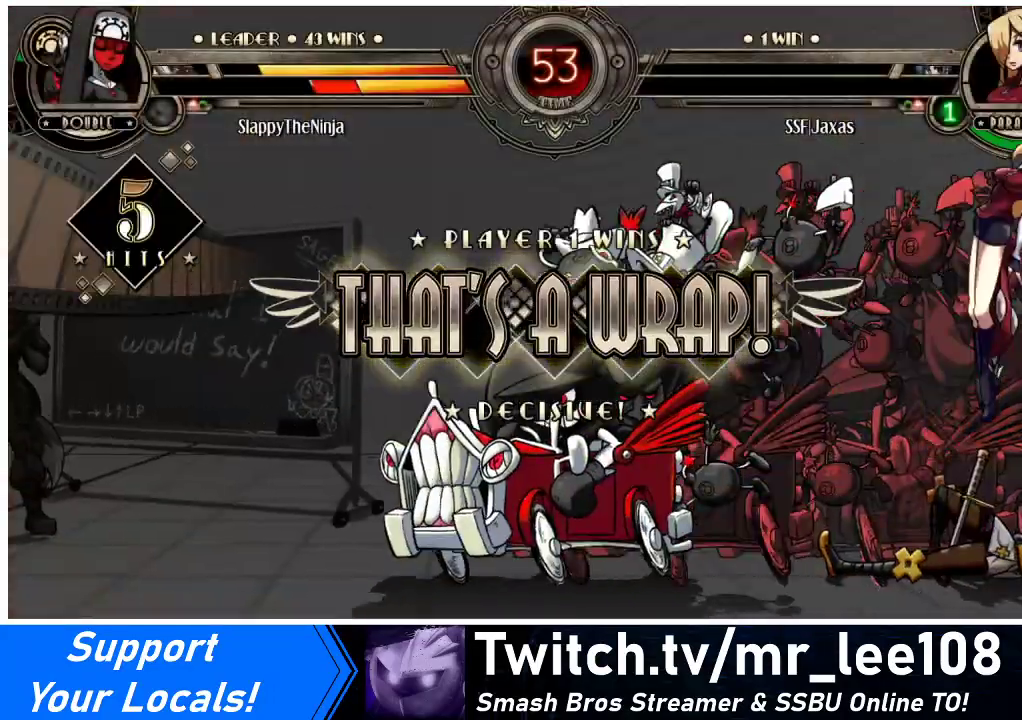
{"buttons": ["SQUARE"], "events": [[100, "SQUARE", "down"], [267, "SQUARE", "up"], [433, "SQUARE", "down"]]}
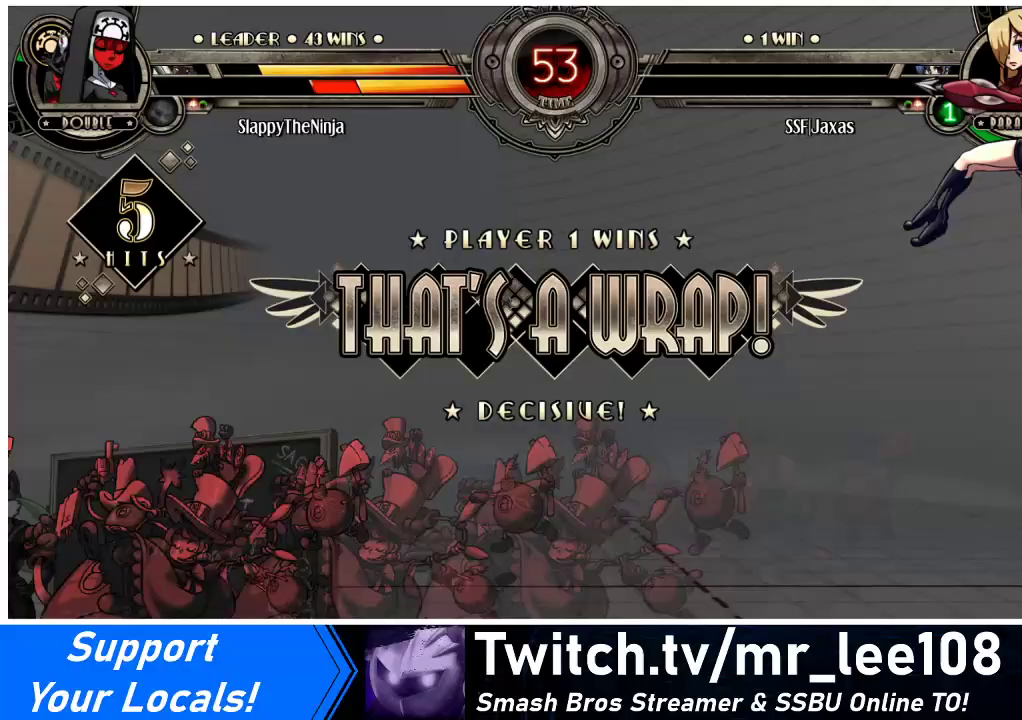
{"buttons": ["SQUARE"], "events": [[67, "SQUARE", "up"], [200, "SQUARE", "down"], [333, "SQUARE", "up"], [467, "SQUARE", "down"]]}
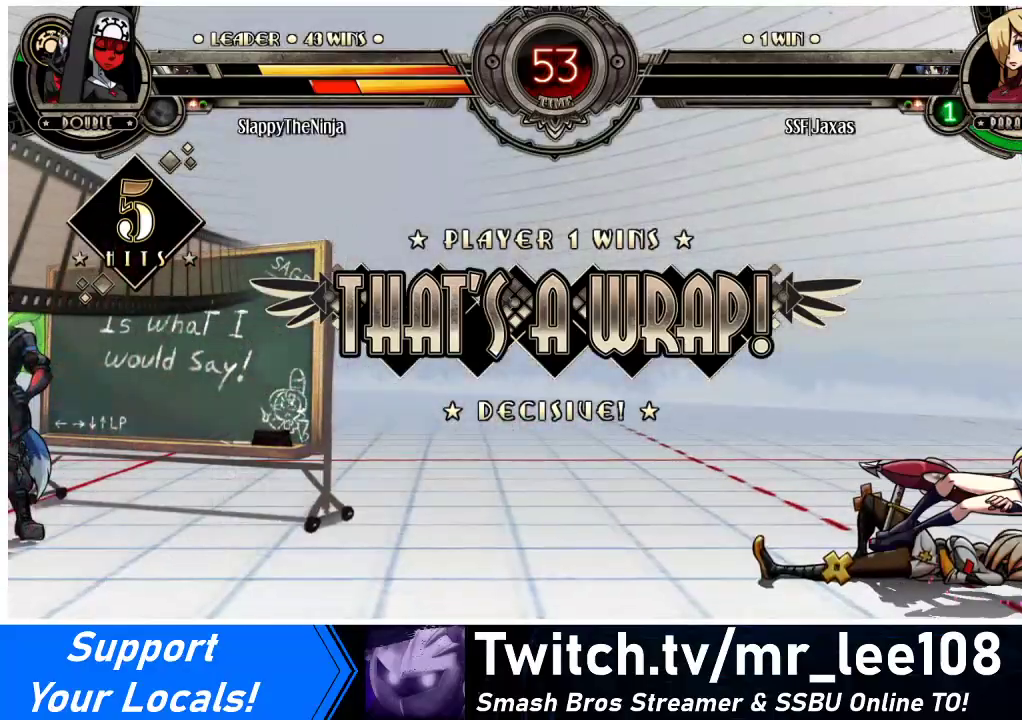
{"buttons": ["SQUARE"], "events": [[133, "SQUARE", "up"], [233, "SQUARE", "down"], [367, "SQUARE", "up"], [500, "SQUARE", "down"]]}
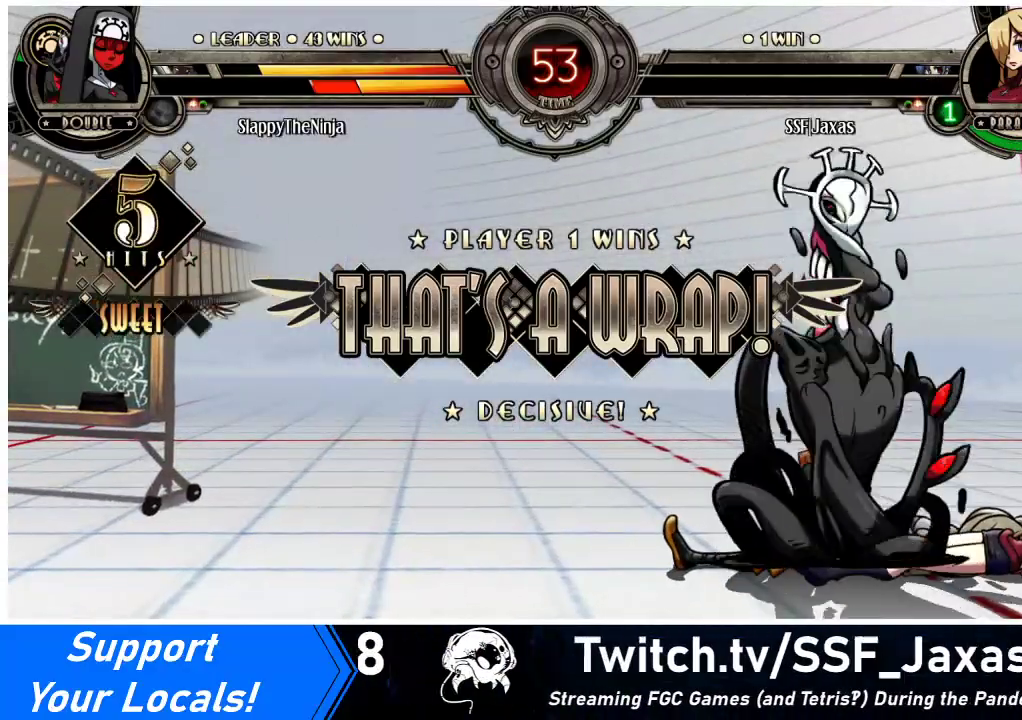
{"buttons": [], "events": [[133, "SQUARE", "up"], [300, "SQUARE", "down"], [433, "SQUARE", "up"]]}
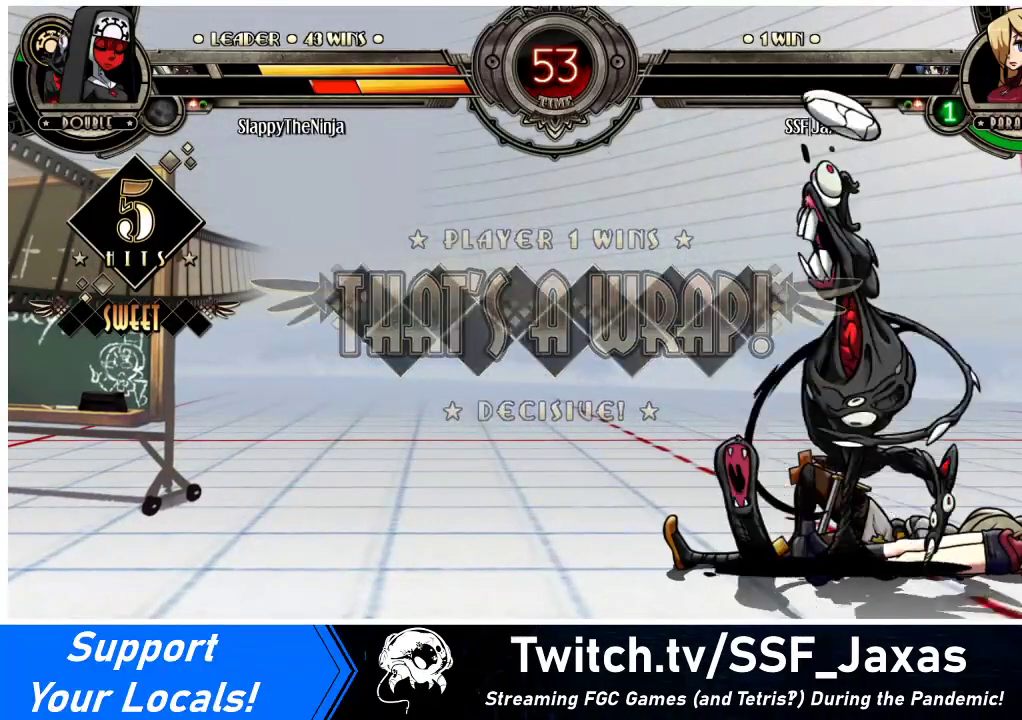
{"buttons": [], "events": [[100, "SQUARE", "down"], [300, "SQUARE", "up"]]}
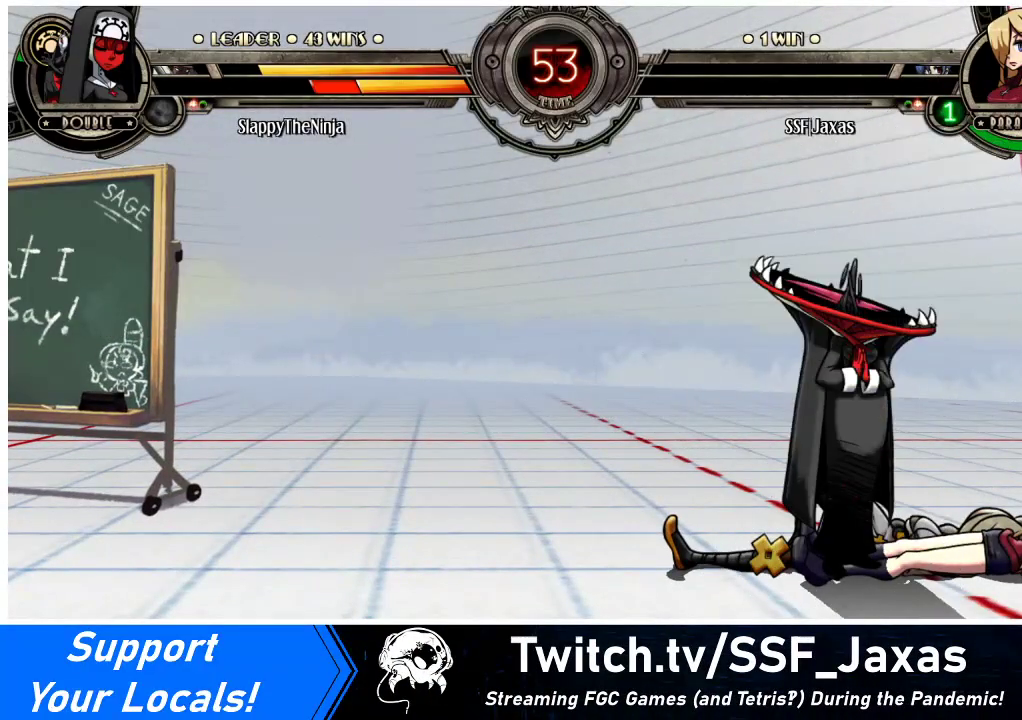
{"buttons": [], "events": [[133, "SQUARE", "down"], [300, "SQUARE", "up"]]}
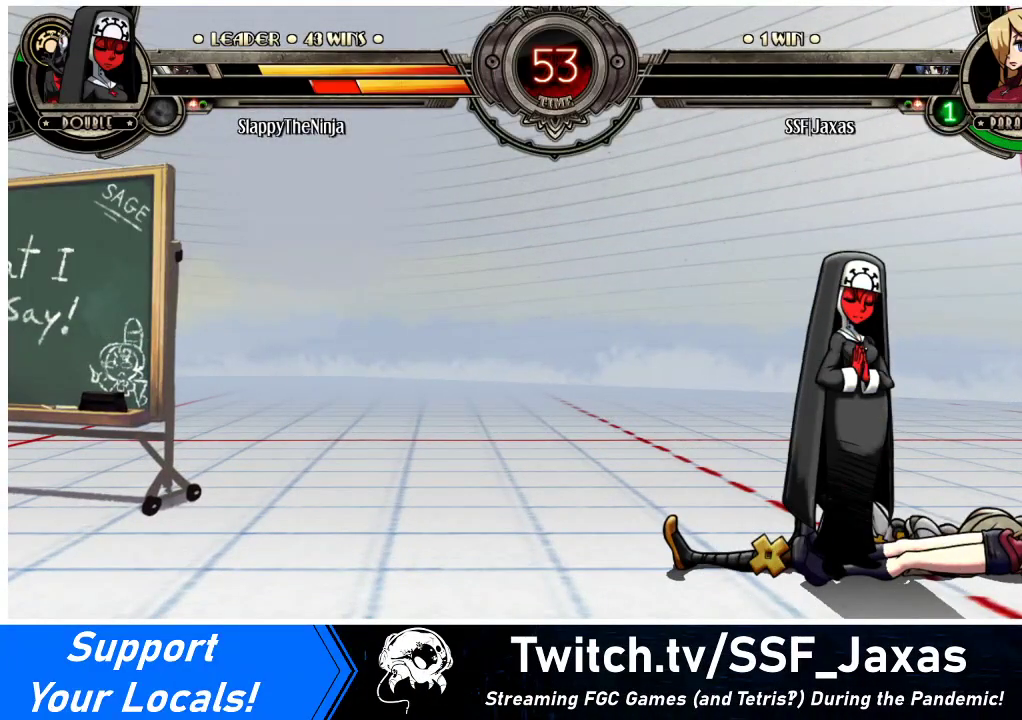
{"buttons": [], "events": []}
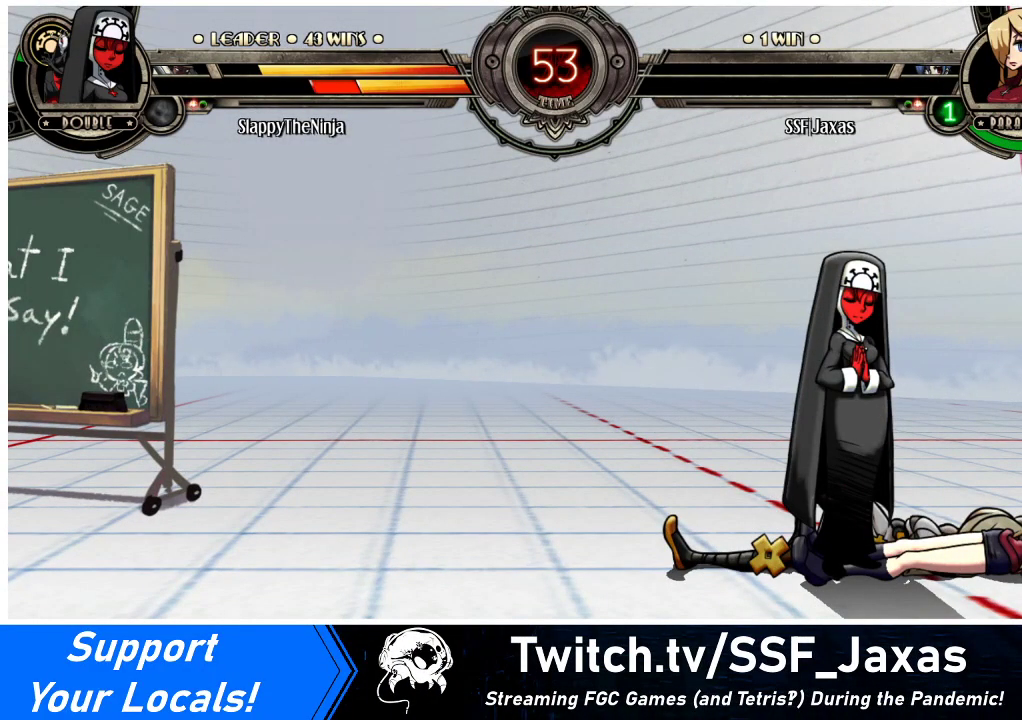
{"buttons": [], "events": [[267, "SQUARE", "down"], [400, "SQUARE", "up"]]}
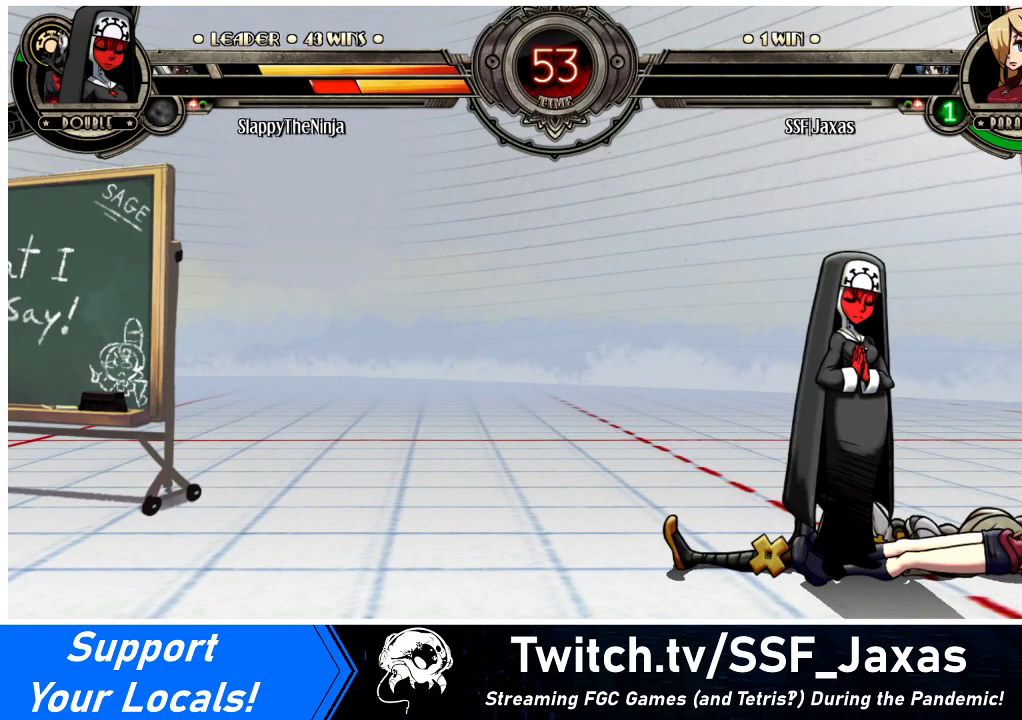
{"buttons": [], "events": []}
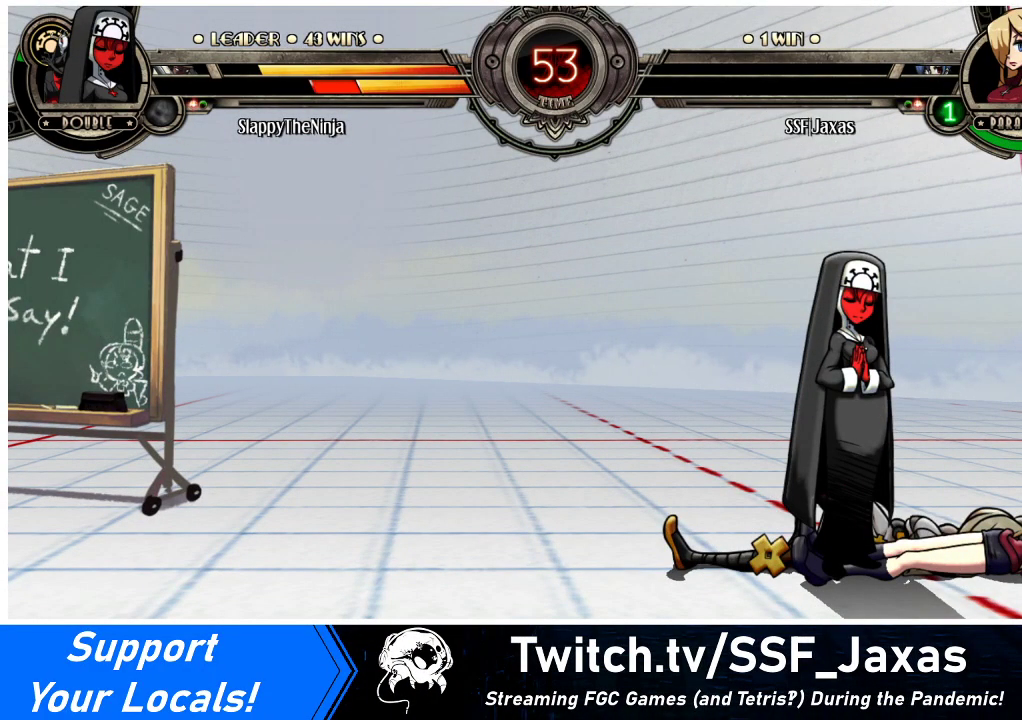
{"buttons": [], "events": []}
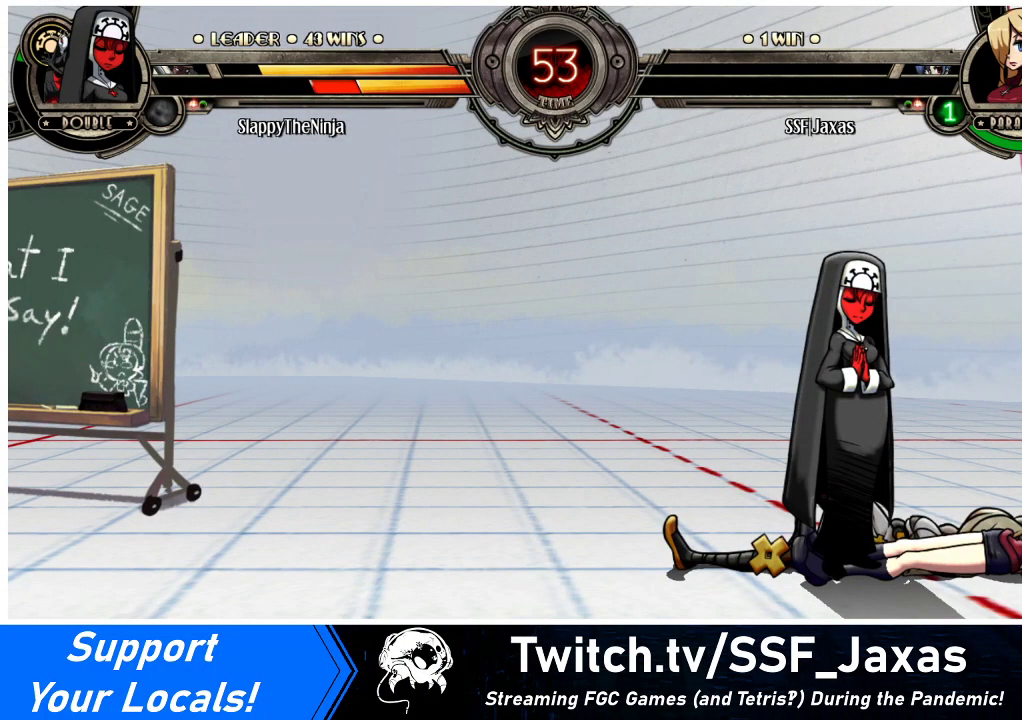
{"buttons": ["SQUARE"], "events": [[500, "SQUARE", "down"]]}
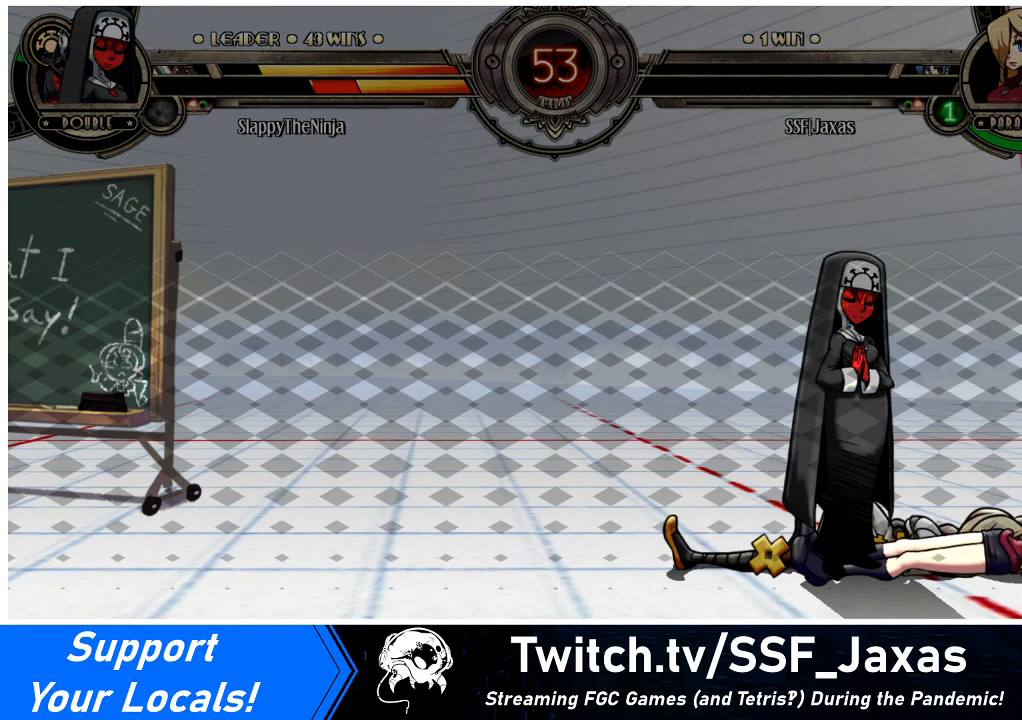
{"buttons": [], "events": [[133, "SQUARE", "up"]]}
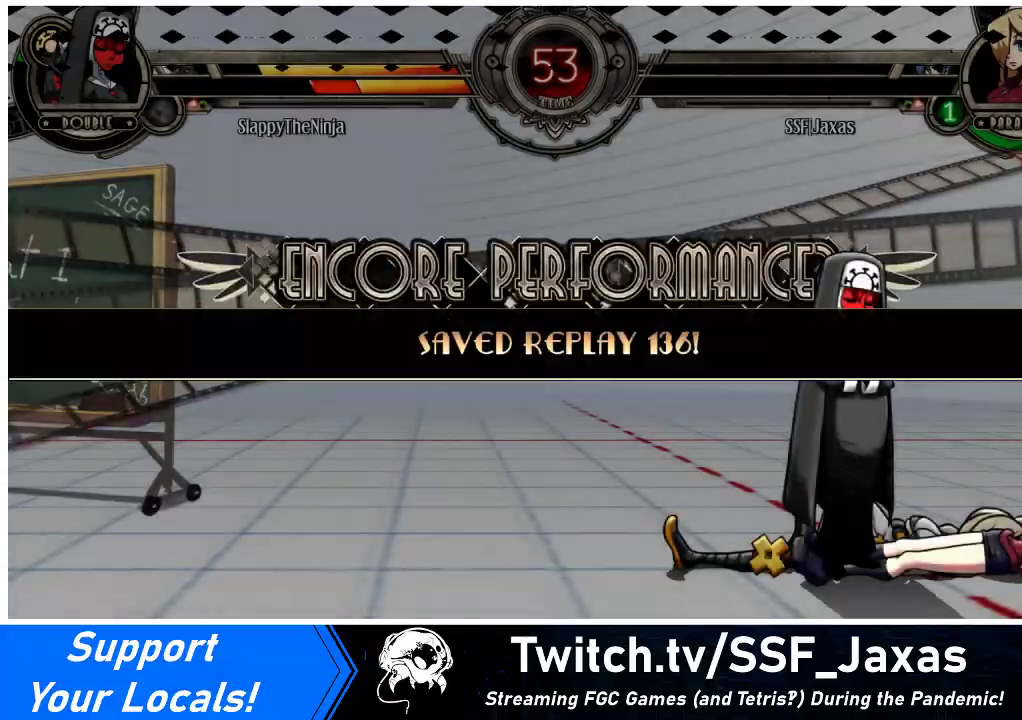
{"buttons": ["SQUARE"], "events": [[500, "SQUARE", "down"]]}
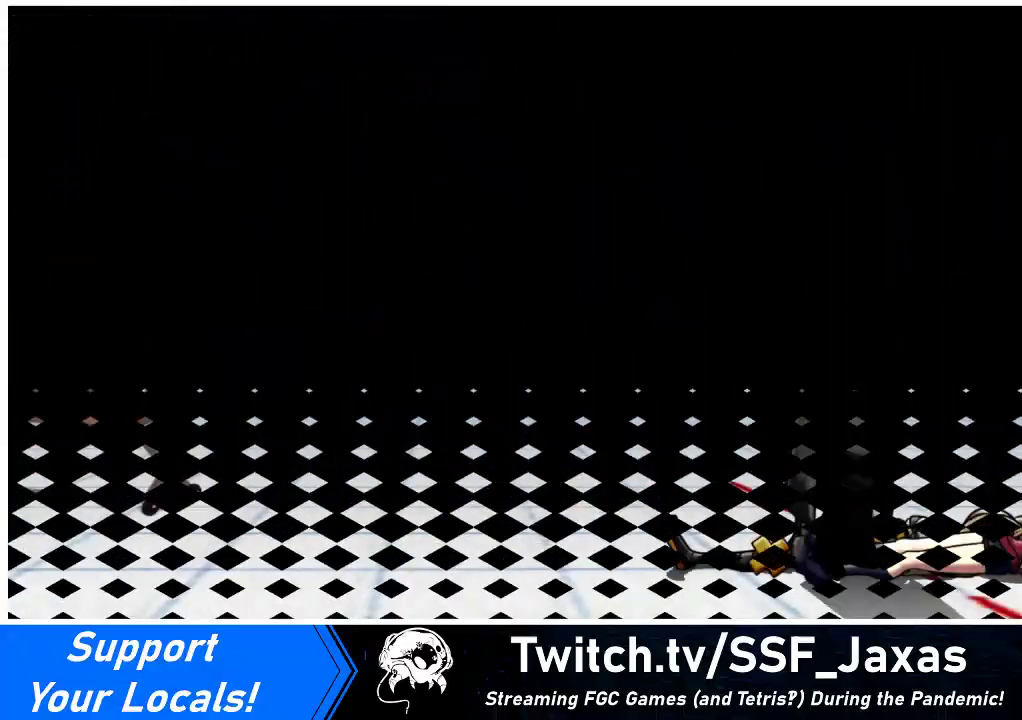
{"buttons": [], "events": [[100, "SQUARE", "up"]]}
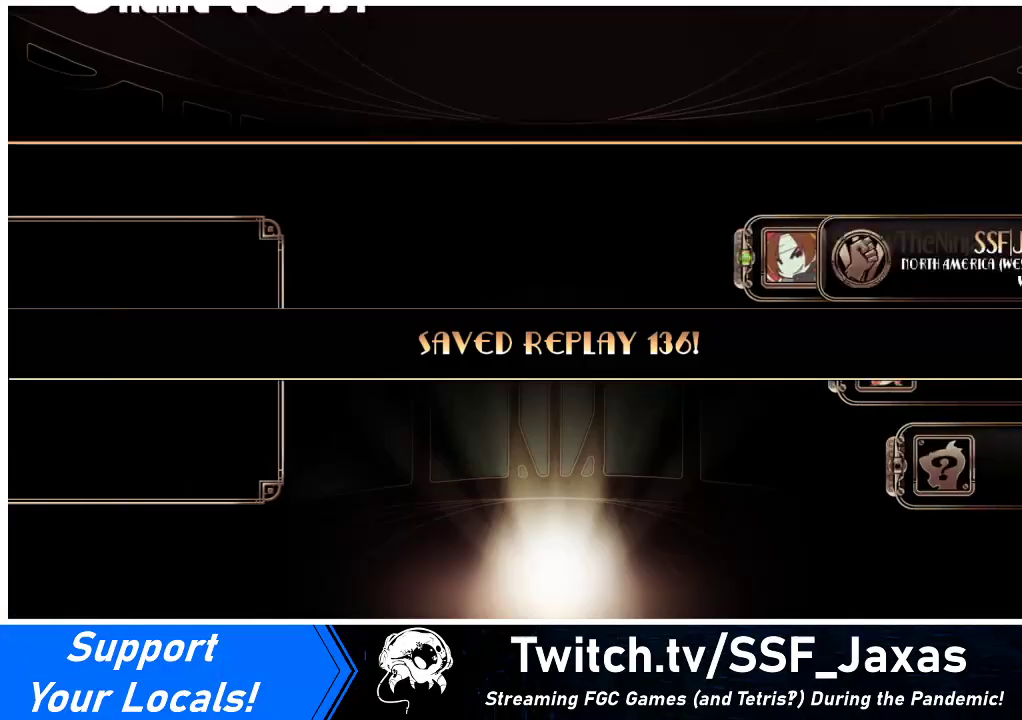
{"buttons": [], "events": []}
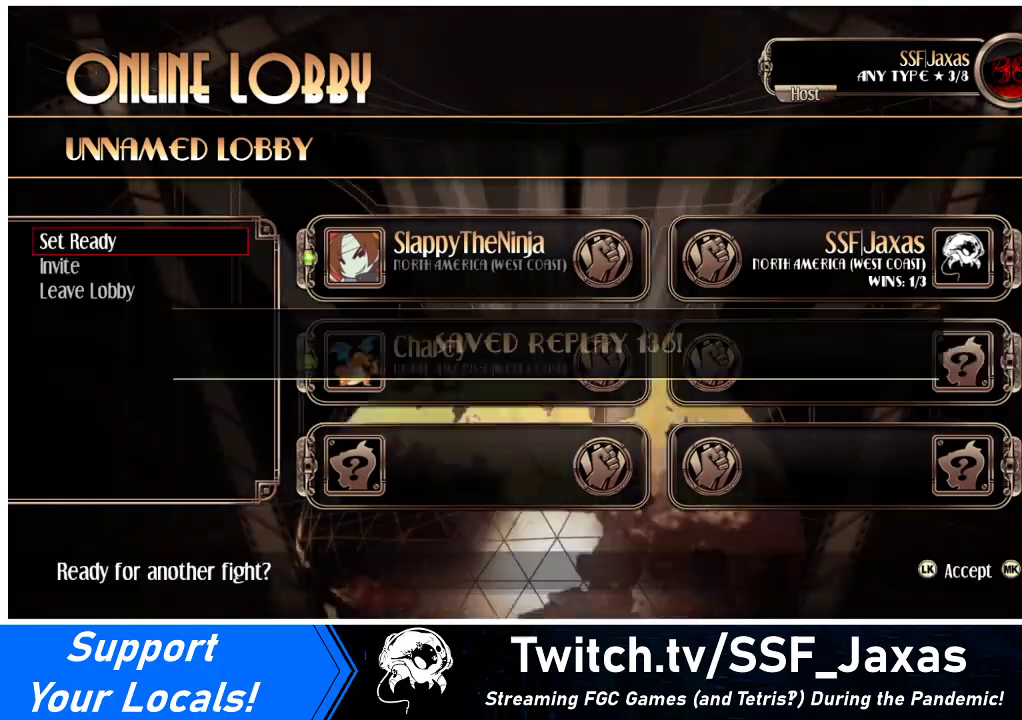
{"buttons": [], "events": [[133, "SQUARE", "down"], [200, "SQUARE", "up"]]}